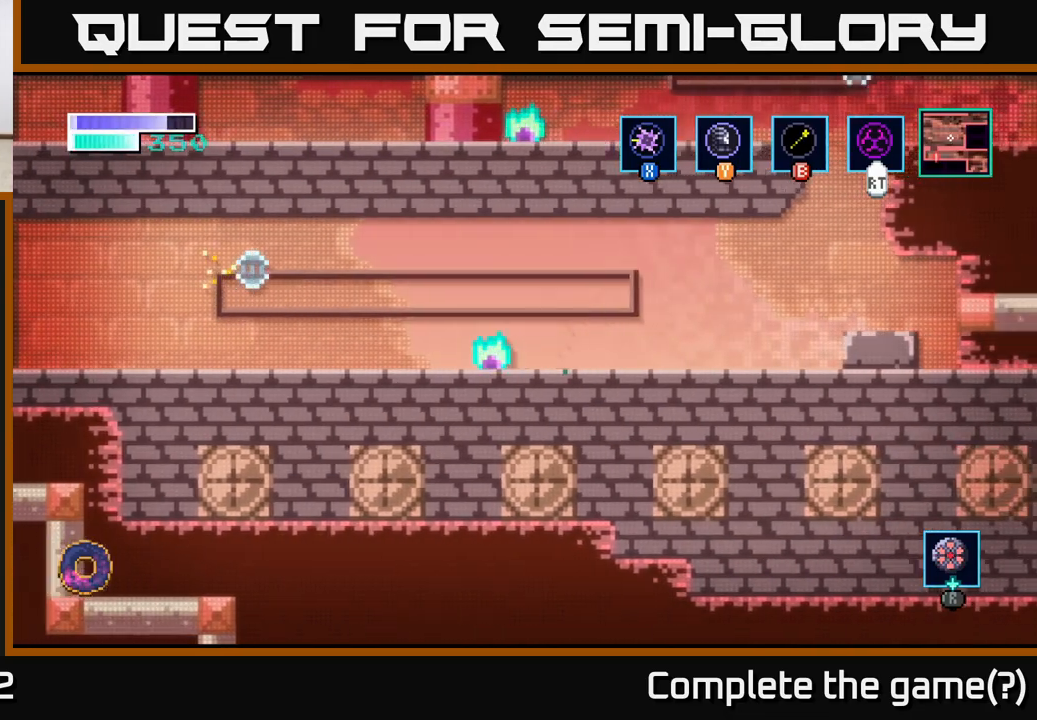
Gameplay with a controller (Xbox layout); each line is a JSON object with the inputs held at the frame after it. "events" lists button and stick changes between this image and that frame as [ms after this image, input, new state], when the widget could be followed in between.
{"buttons": [], "left_stick": "left", "right_stick": "center", "events": [[83, "X", "up"], [283, "left_stick", "left"], [367, "X", "down"], [500, "X", "up"]]}
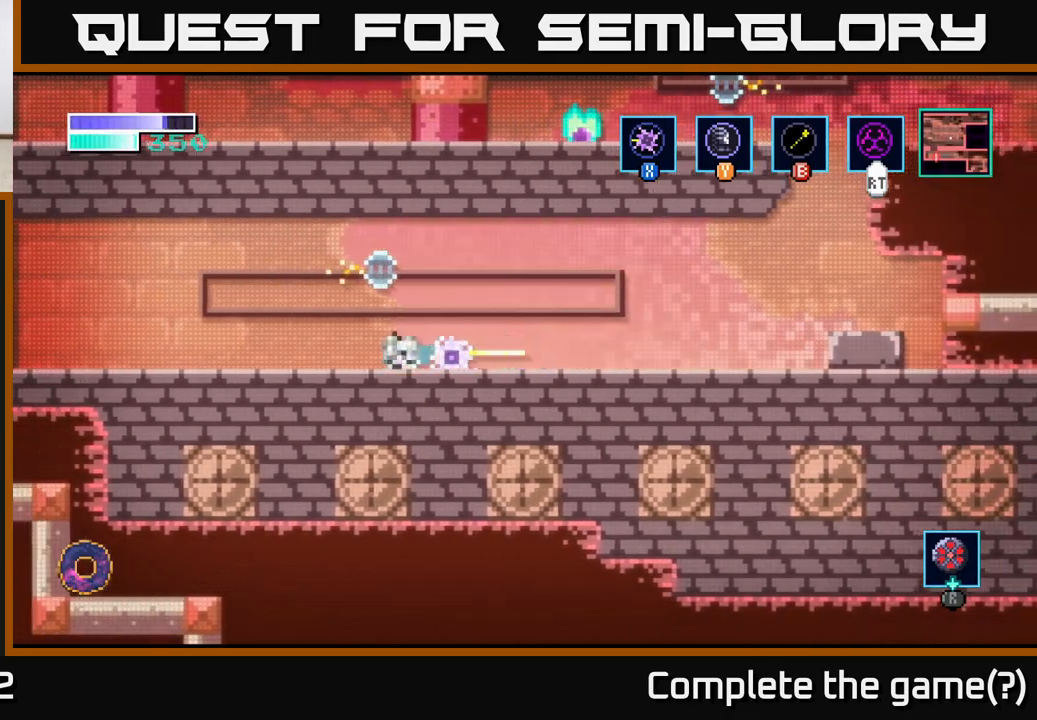
{"buttons": [], "left_stick": "right", "right_stick": "center", "events": [[133, "X", "down"], [283, "X", "up"], [483, "left_stick", "right"]]}
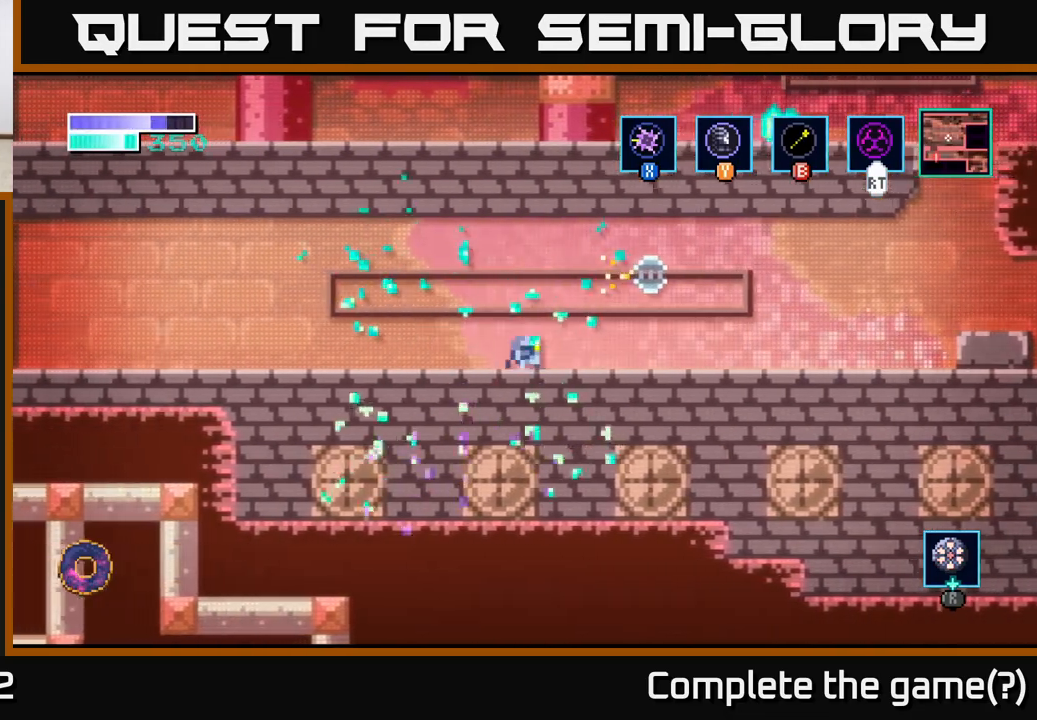
{"buttons": [], "left_stick": "right", "right_stick": "center", "events": []}
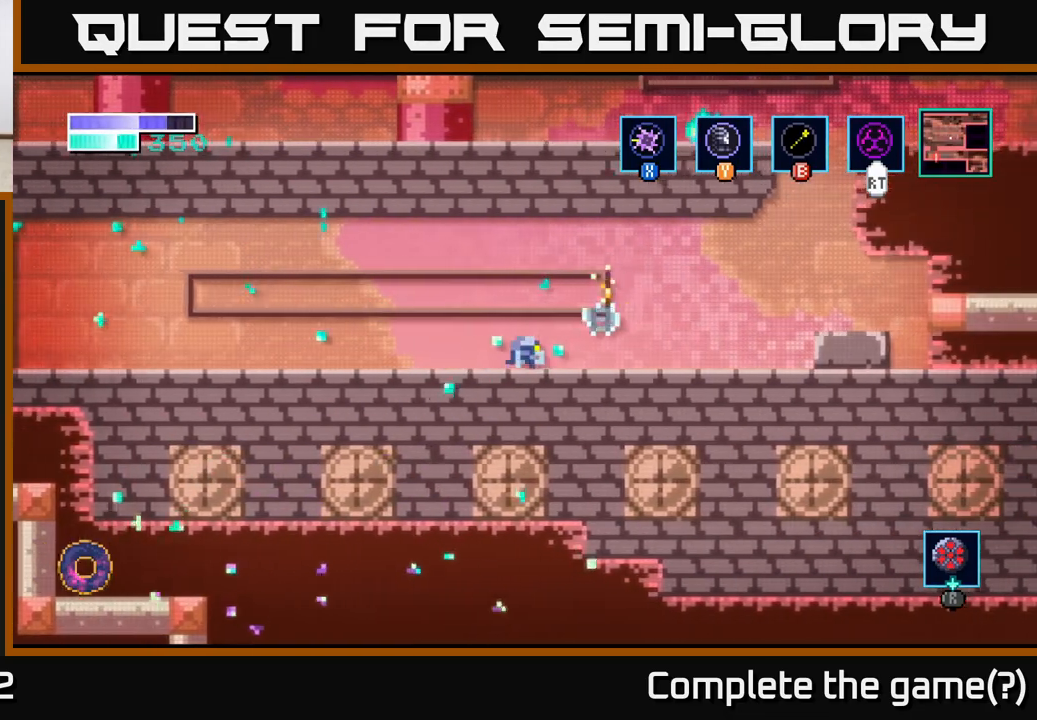
{"buttons": [], "left_stick": "right", "right_stick": "center", "events": []}
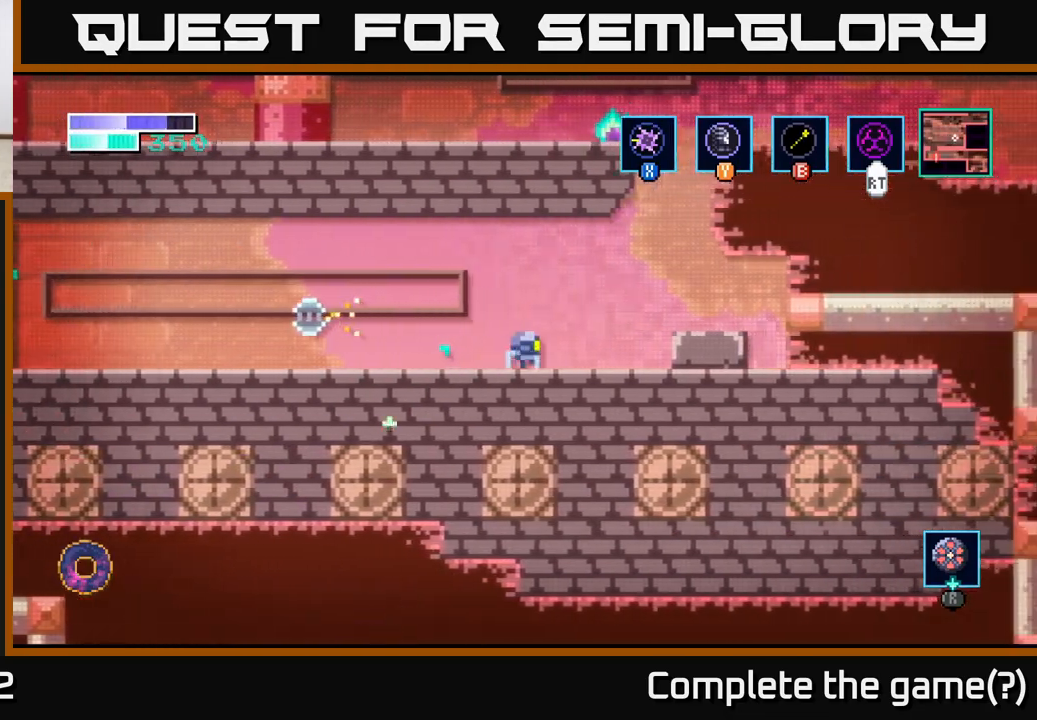
{"buttons": [], "left_stick": "right", "right_stick": "center", "events": [[267, "A", "down"], [400, "A", "up"]]}
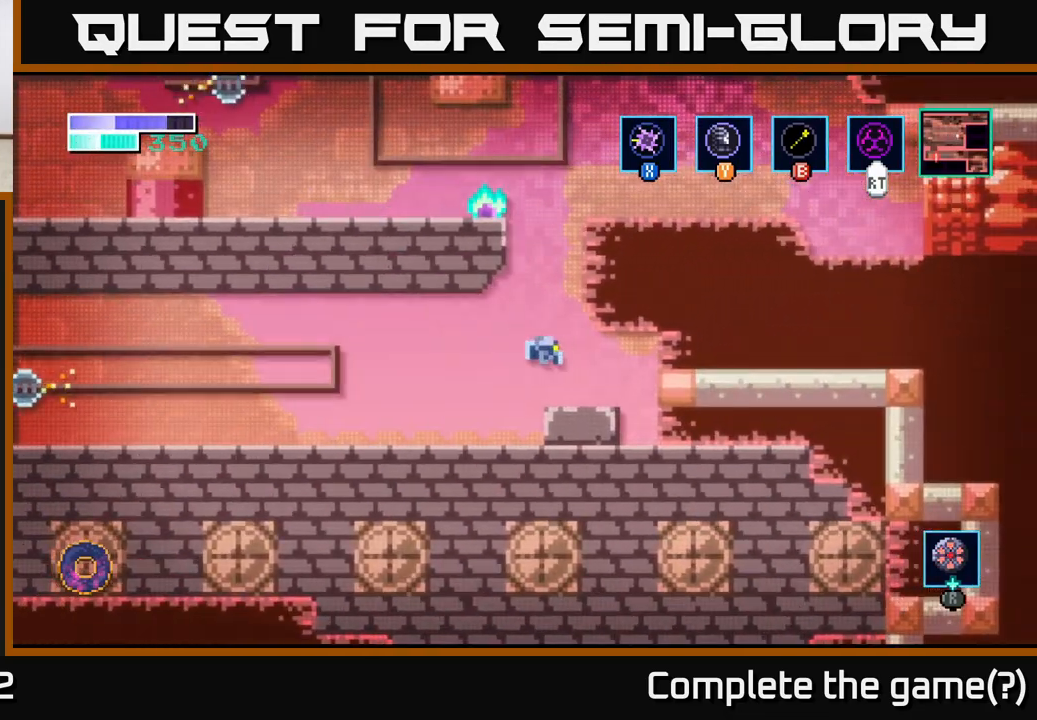
{"buttons": [], "left_stick": "right", "right_stick": "center", "events": []}
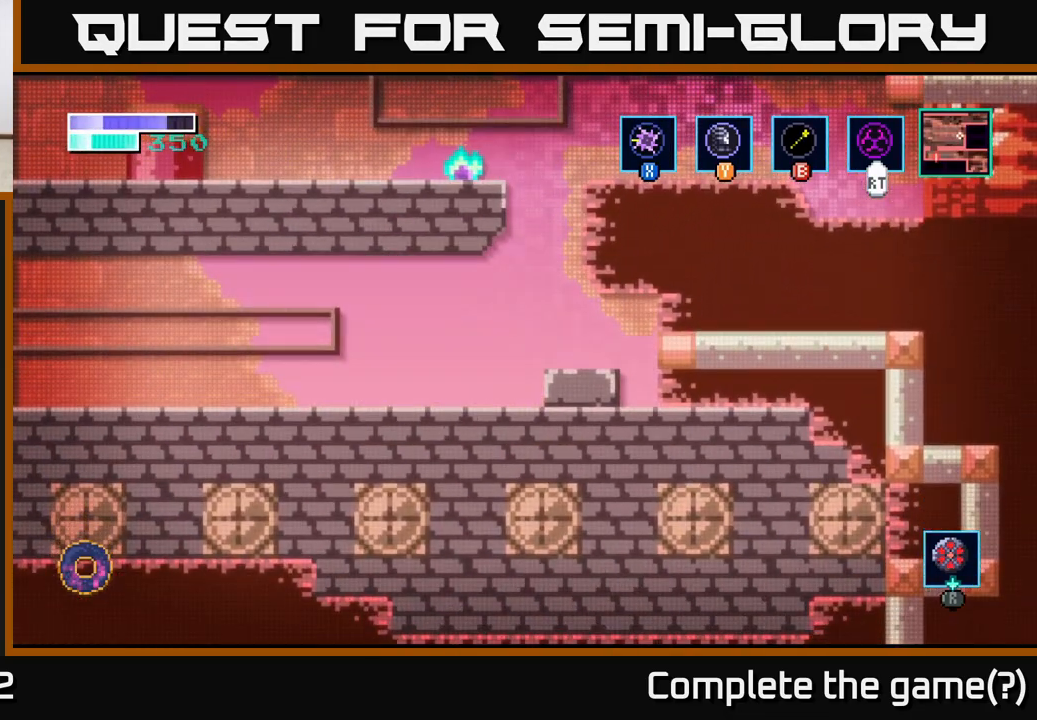
{"buttons": [], "left_stick": "center", "right_stick": "center", "events": [[300, "left_stick", "center"]]}
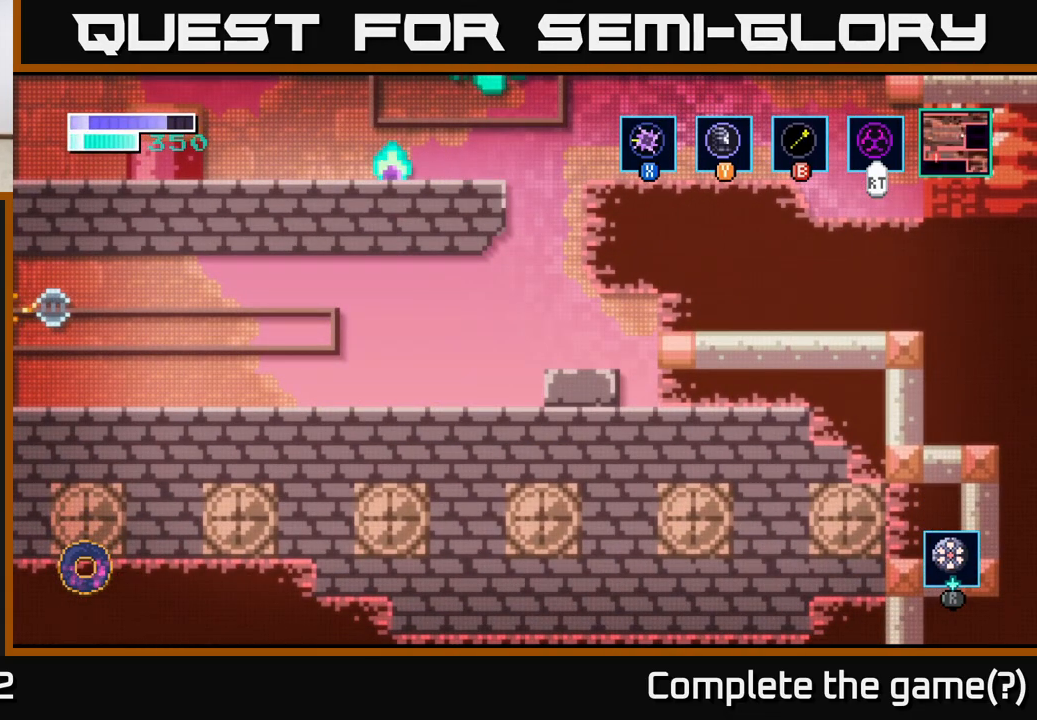
{"buttons": [], "left_stick": "left", "right_stick": "center", "events": [[383, "left_stick", "left"]]}
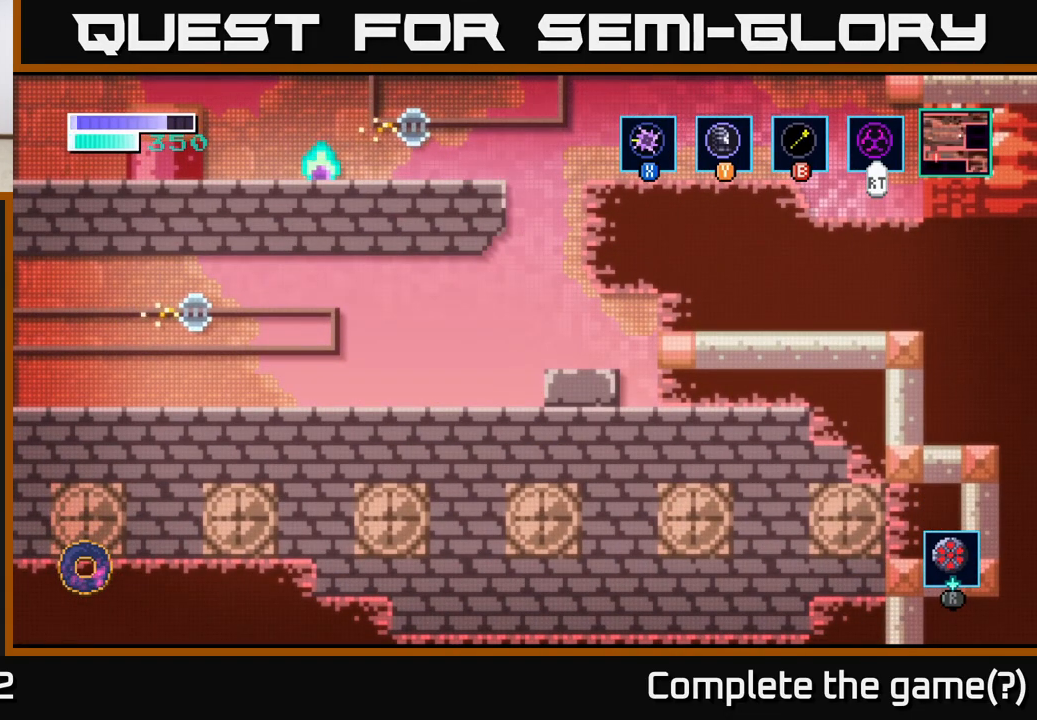
{"buttons": [], "left_stick": "left", "right_stick": "center", "events": []}
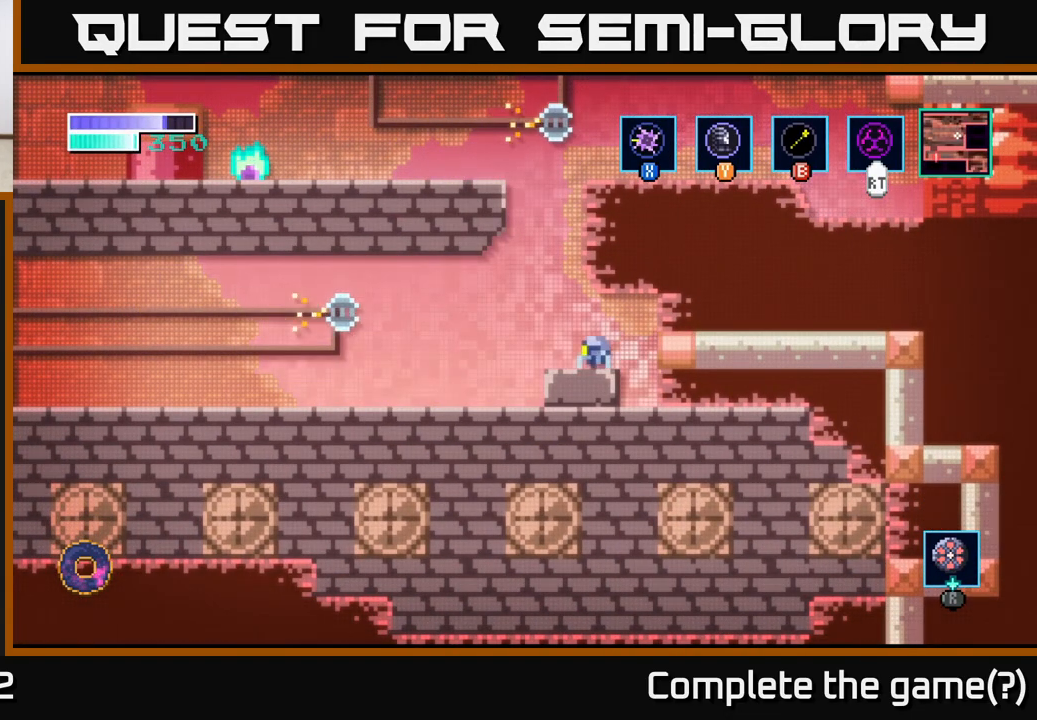
{"buttons": [], "left_stick": "right", "right_stick": "center", "events": [[83, "left_stick", "center"], [150, "A", "down"], [283, "A", "up"], [283, "left_stick", "left"], [383, "left_stick", "center"], [450, "left_stick", "right"]]}
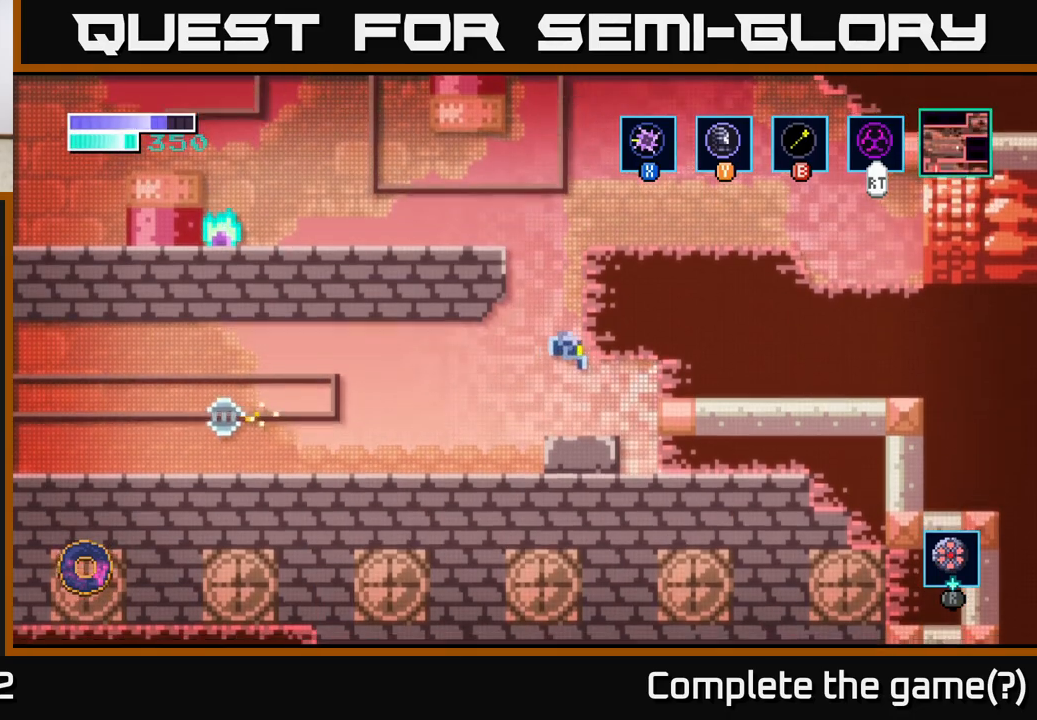
{"buttons": ["A"], "left_stick": "up-right", "right_stick": "center", "events": [[117, "left_stick", "center"], [233, "left_stick", "left"], [300, "A", "down"], [433, "left_stick", "up-right"]]}
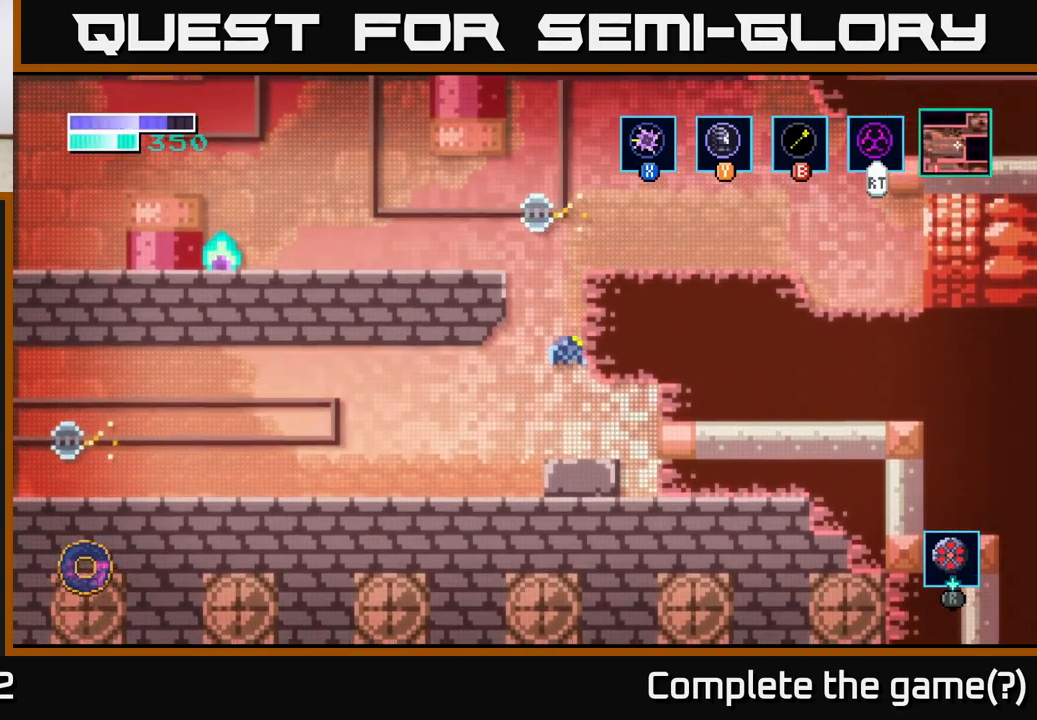
{"buttons": [], "left_stick": "up-right", "right_stick": "center", "events": [[17, "A", "up"], [17, "B", "down"], [117, "B", "up"]]}
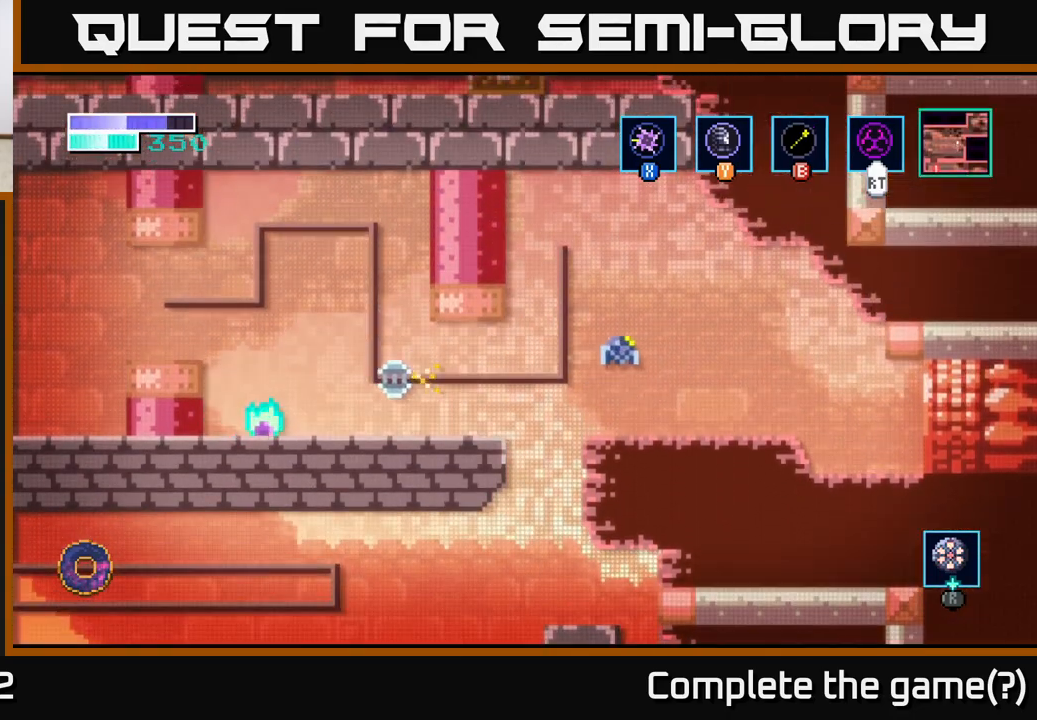
{"buttons": ["A"], "left_stick": "right", "right_stick": "center", "events": [[33, "left_stick", "right"], [483, "A", "down"]]}
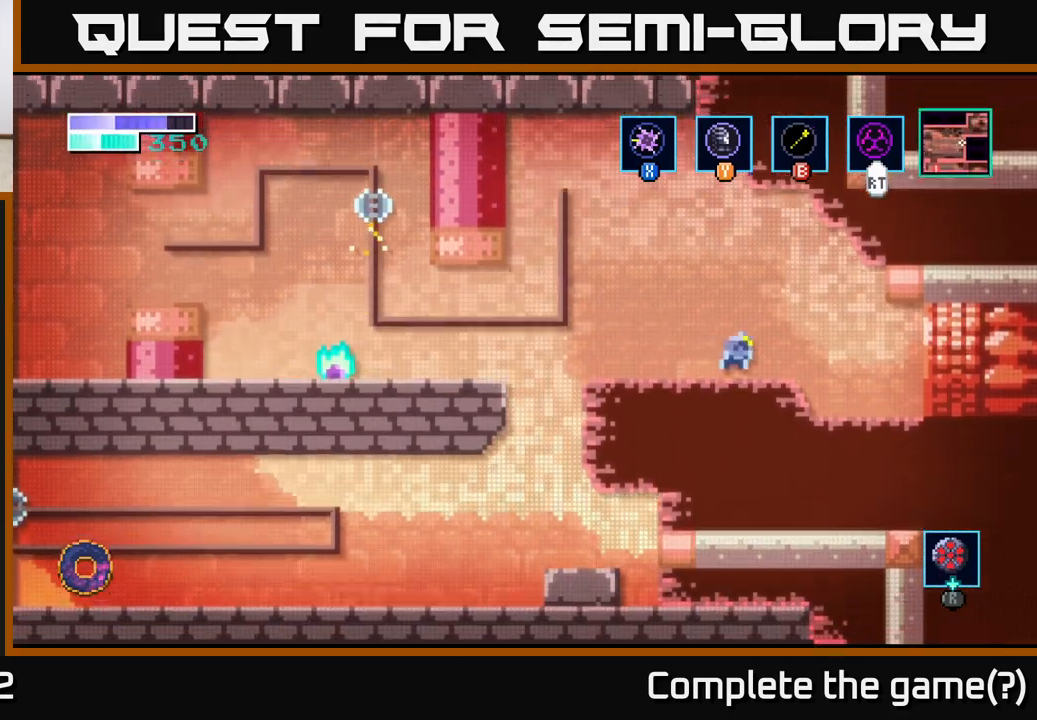
{"buttons": [], "left_stick": "right", "right_stick": "center", "events": [[33, "A", "up"]]}
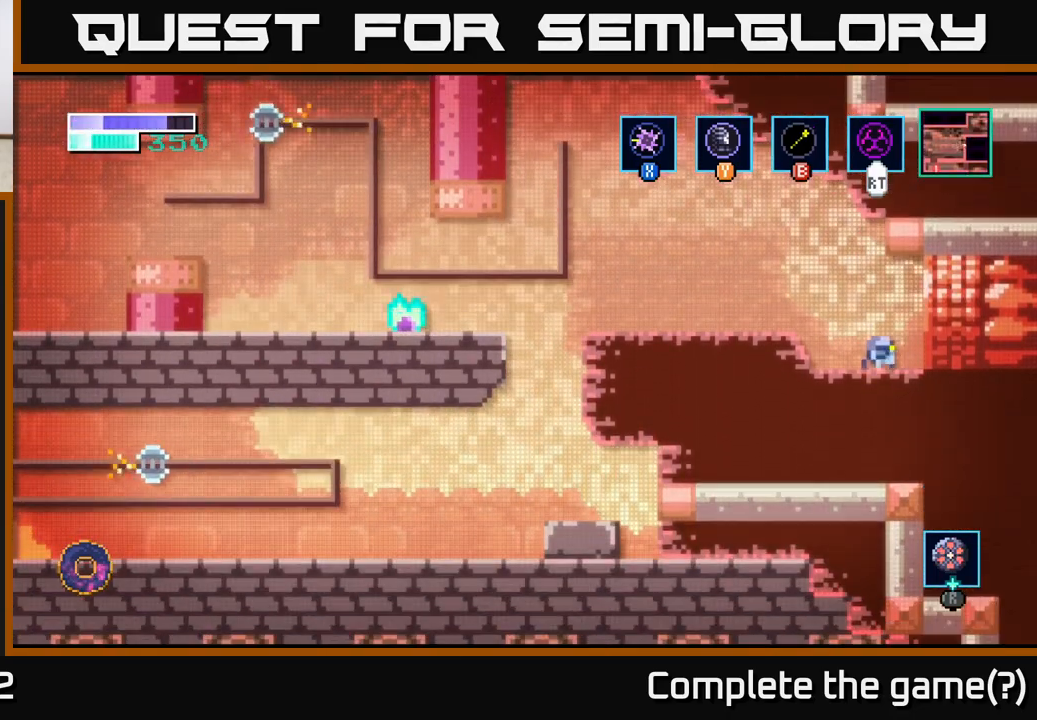
{"buttons": [], "left_stick": "right", "right_stick": "center", "events": []}
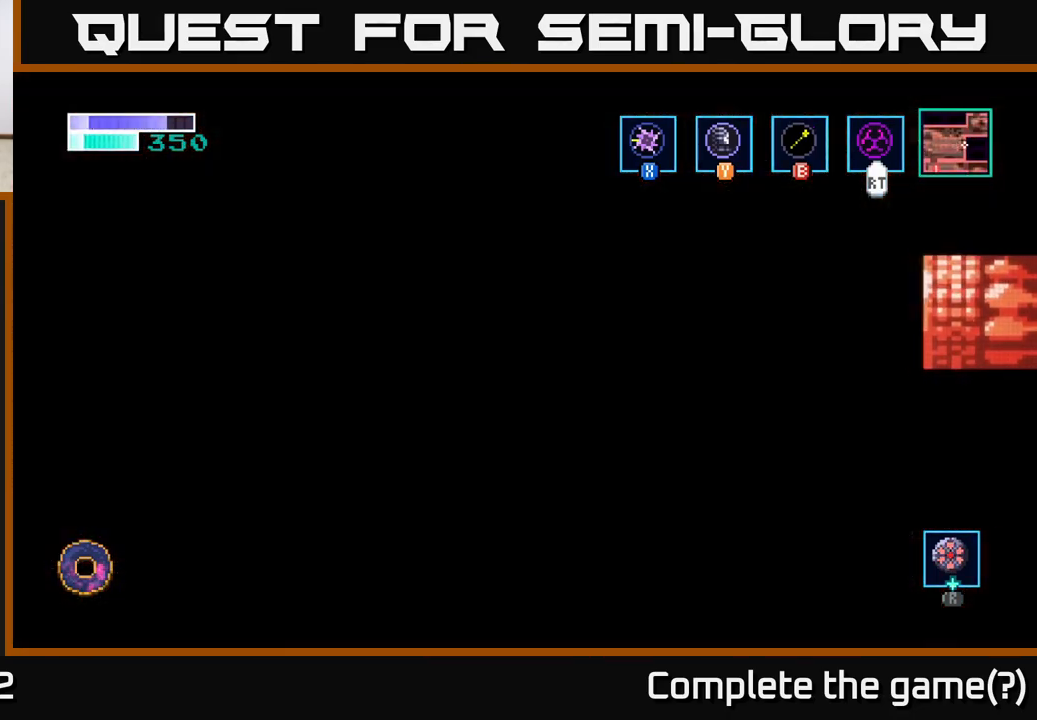
{"buttons": [], "left_stick": "center", "right_stick": "center", "events": [[200, "left_stick", "center"]]}
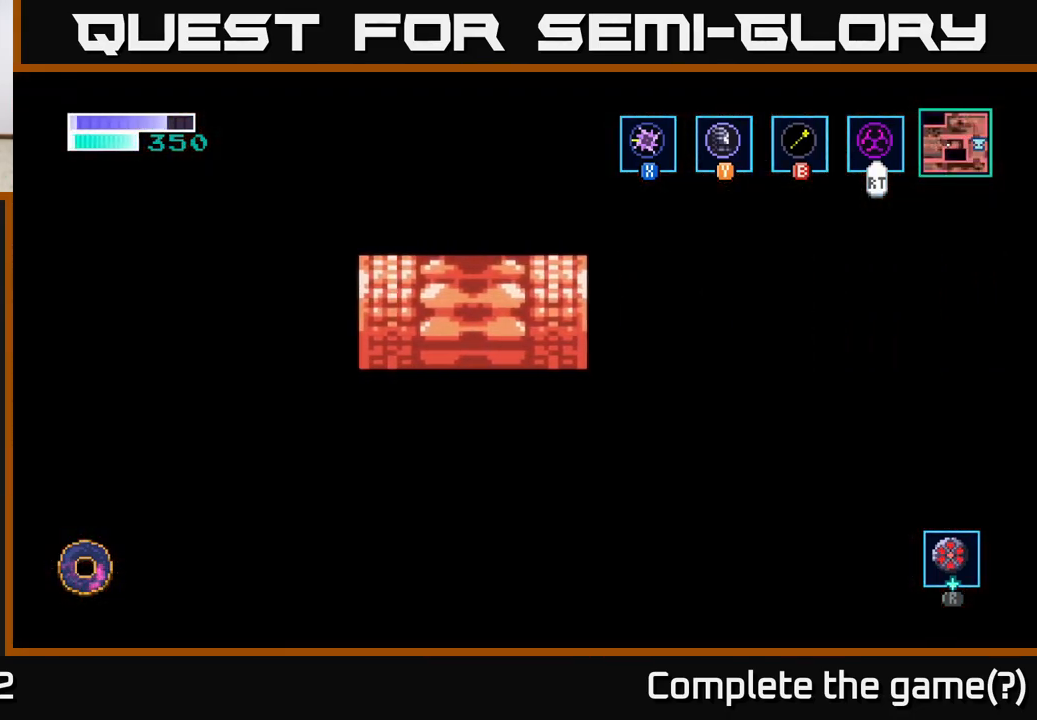
{"buttons": [], "left_stick": "center", "right_stick": "center", "events": []}
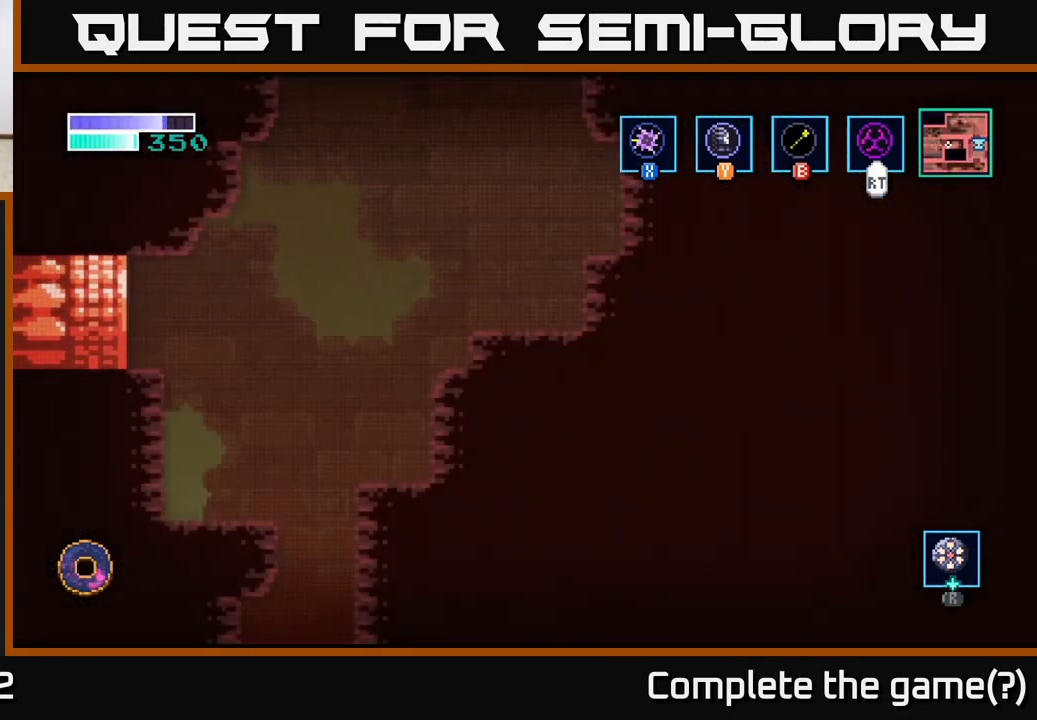
{"buttons": [], "left_stick": "right", "right_stick": "center", "events": [[183, "left_stick", "right"]]}
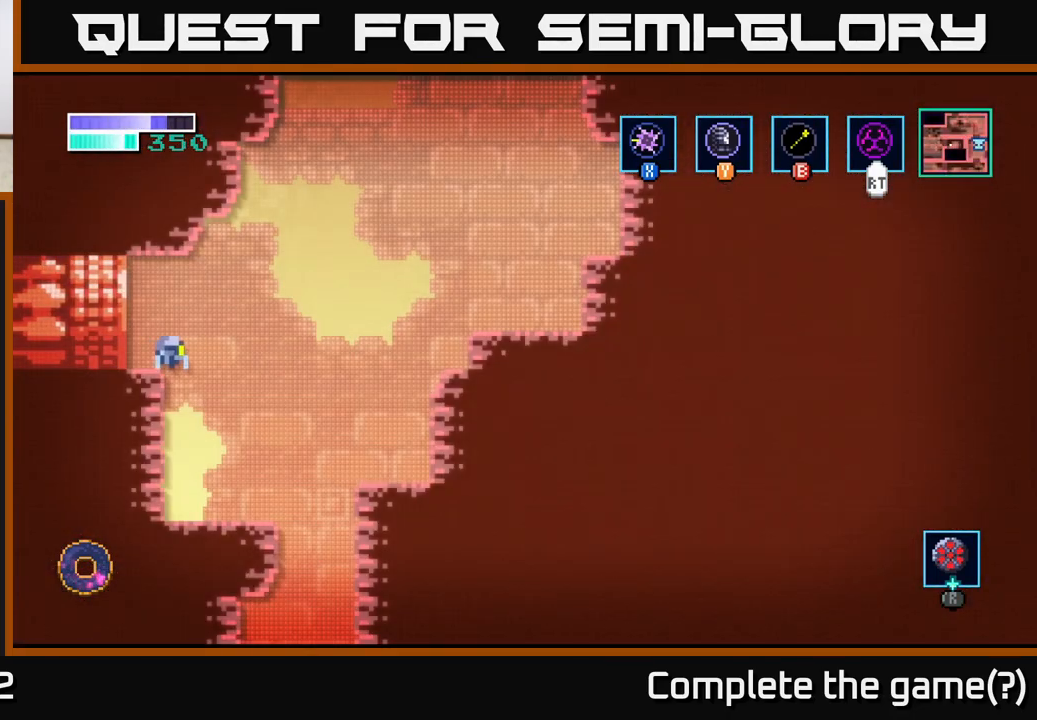
{"buttons": [], "left_stick": "right", "right_stick": "center", "events": [[150, "left_stick", "left"], [383, "left_stick", "center"], [483, "left_stick", "right"]]}
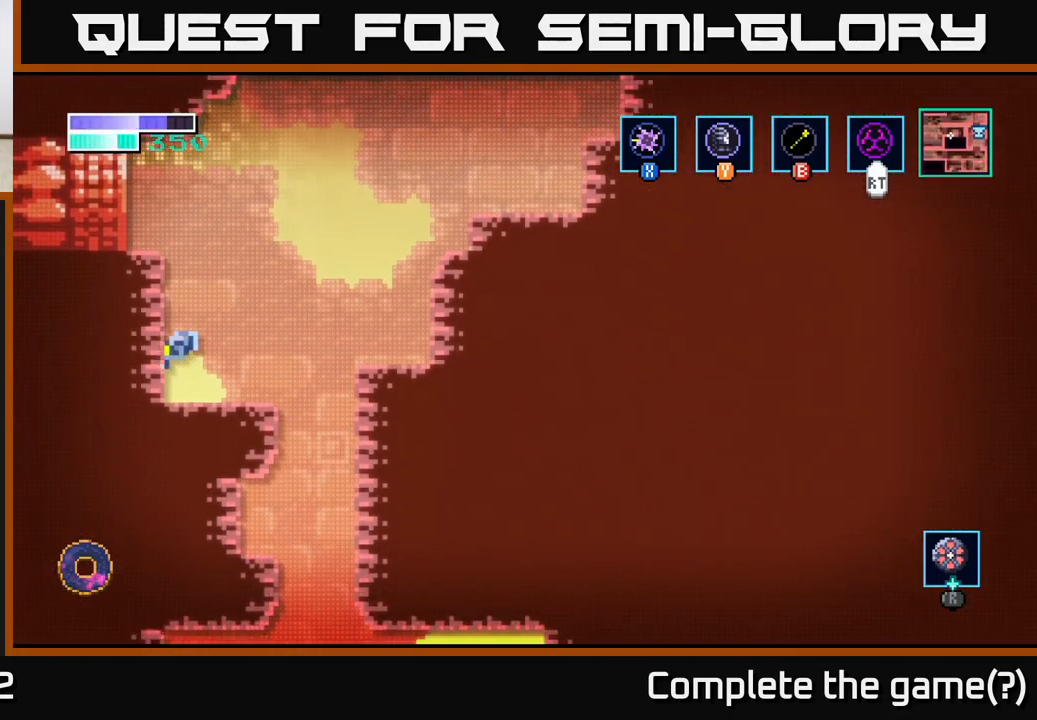
{"buttons": ["A"], "left_stick": "right", "right_stick": "center", "events": [[183, "A", "down"]]}
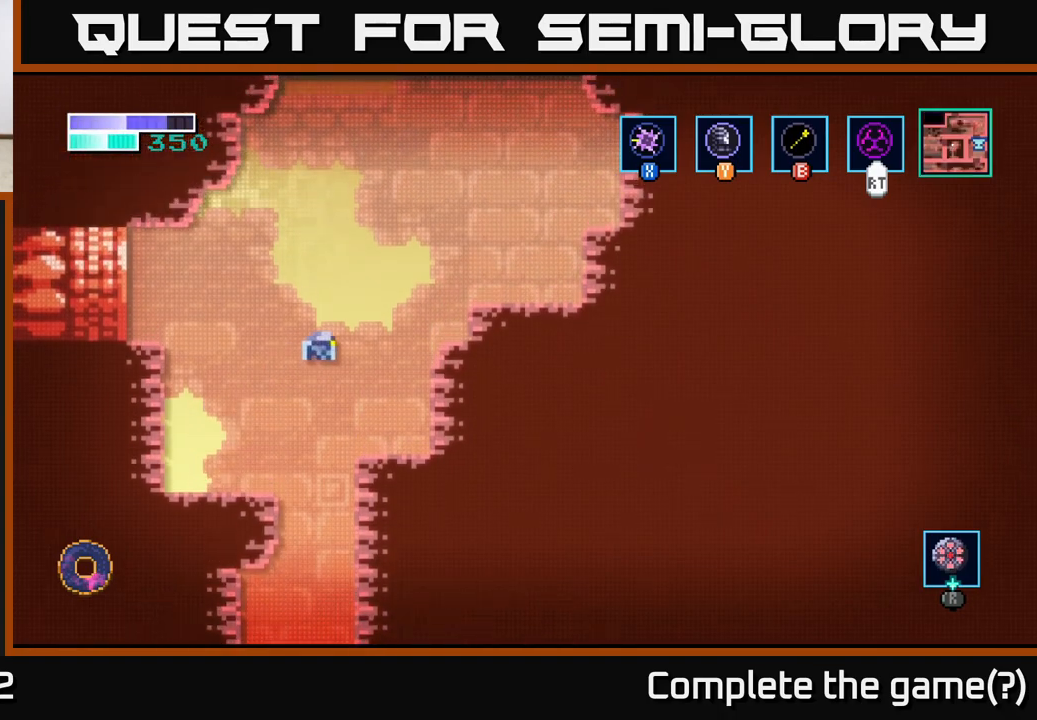
{"buttons": [], "left_stick": "center", "right_stick": "center", "events": [[317, "left_stick", "center"], [367, "A", "up"]]}
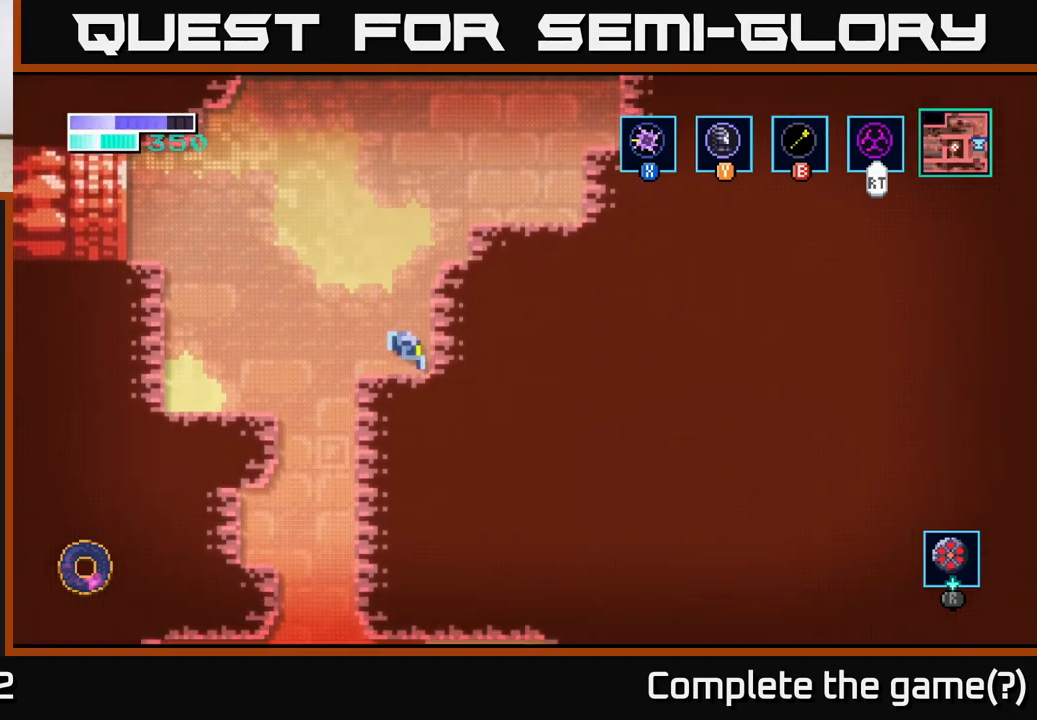
{"buttons": ["A"], "left_stick": "right", "right_stick": "center", "events": [[83, "A", "down"], [317, "left_stick", "right"]]}
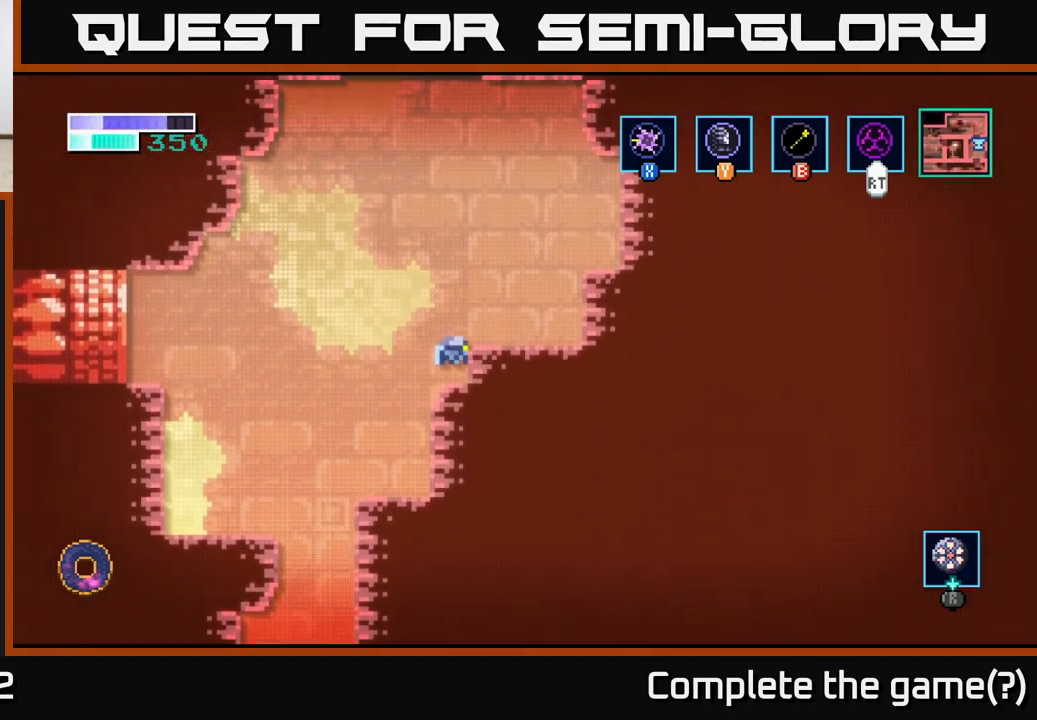
{"buttons": ["A"], "left_stick": "center", "right_stick": "center", "events": [[50, "A", "up"], [117, "left_stick", "center"], [250, "A", "down"]]}
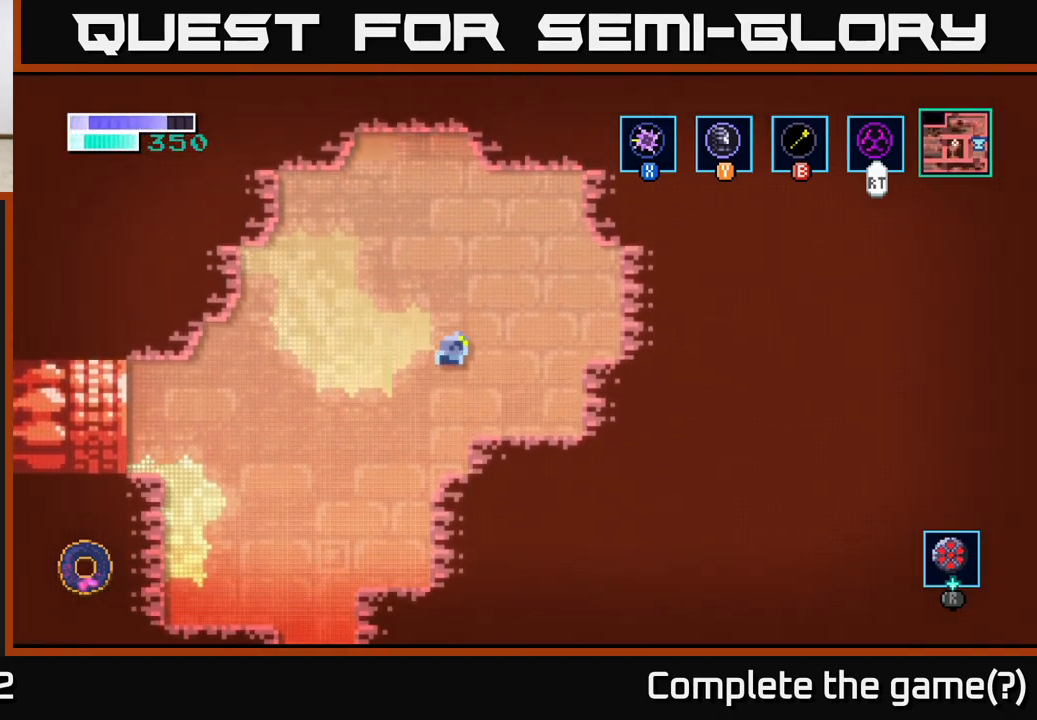
{"buttons": ["A"], "left_stick": "left", "right_stick": "center", "events": [[50, "left_stick", "right"], [233, "left_stick", "left"]]}